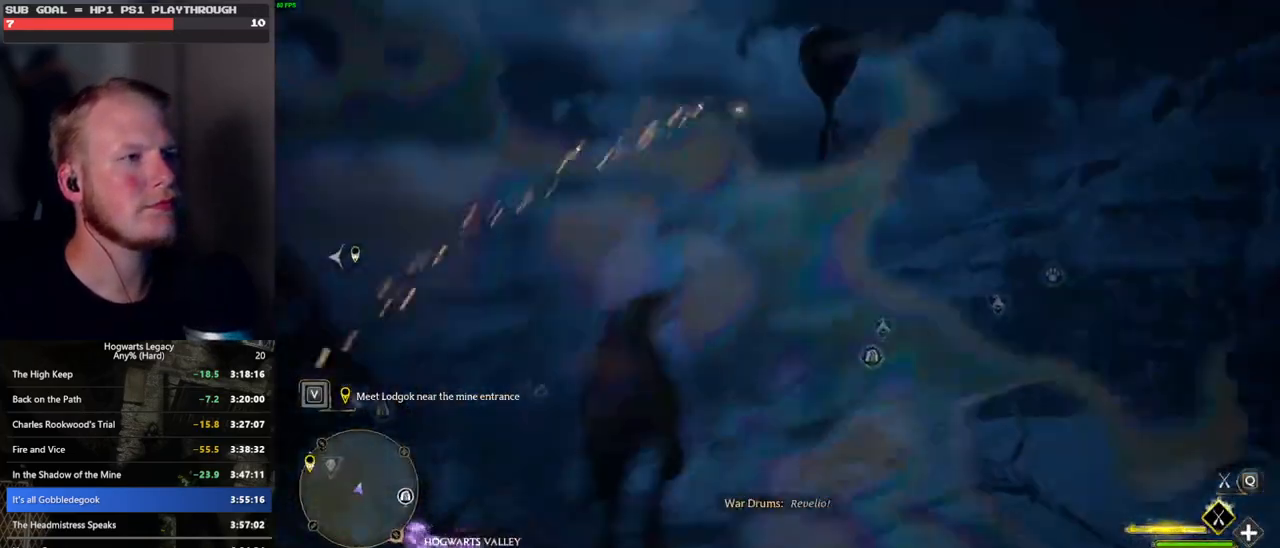
Gameplay with keyboard and mouse; each line is a JSON object with the keys and mouse buttons held at the frame after it. "events" lists presses ("down") and releases ("up") of ".", "/", "0", "1", "2", "3", "4", "5", "6", "7", "8", "9", "a", "alt_l", "alt_r", "b", "backslash", "backspace", "c", "caps_lock", "comma", "ctrl_l", "ctrl_r", "d", "e", "equals", "escape", "f", "f1", "f10", "f11", "f12", "f2", "f3", "f4", "f5", "f6", "f7", "f8", "f9", "g", "h", "i", "j", "k", "l", "lbracket", "m", "minus", "n", "o", "p", "q", "quote", "r", "rbracket", "return", "s", "semicolon", "shift_l", "shift_r", "space", "super", "t", "tab", "tilde", "u", "v", "w", "x", "y", "z", "mouse_left", "mouse_wheel", "mouse_right", "mouse_mb4" and "mouse_mb5" between this image and that frame as [ms after this image, input, new state], when the widget could be followed in between. "mouse_left", "mouse_wheel", "mouse_right", "mouse_mb4", "mouse_mb5" = the "left", "wheel", "right", "mb4", "mb5" buttons of the "mouse" list. No other keys are recorded. "wheel" means that the mouse wheel is clicked or scrolled. Mouse movement is not recorded.
{"keys": ["space", "w"], "mouse": ["left"], "events": [[16, "space", "down"], [150, "space", "up"], [400, "space", "down"]]}
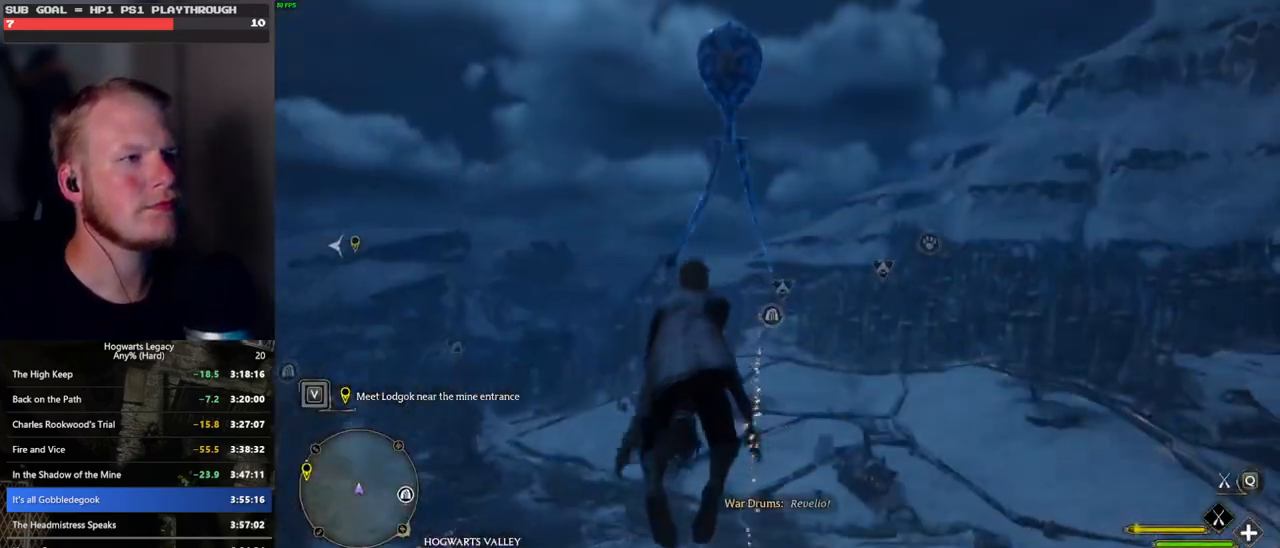
{"keys": ["space", "w"], "mouse": ["left"], "events": [[33, "space", "up"], [166, "space", "down"], [300, "space", "up"], [416, "space", "down"]]}
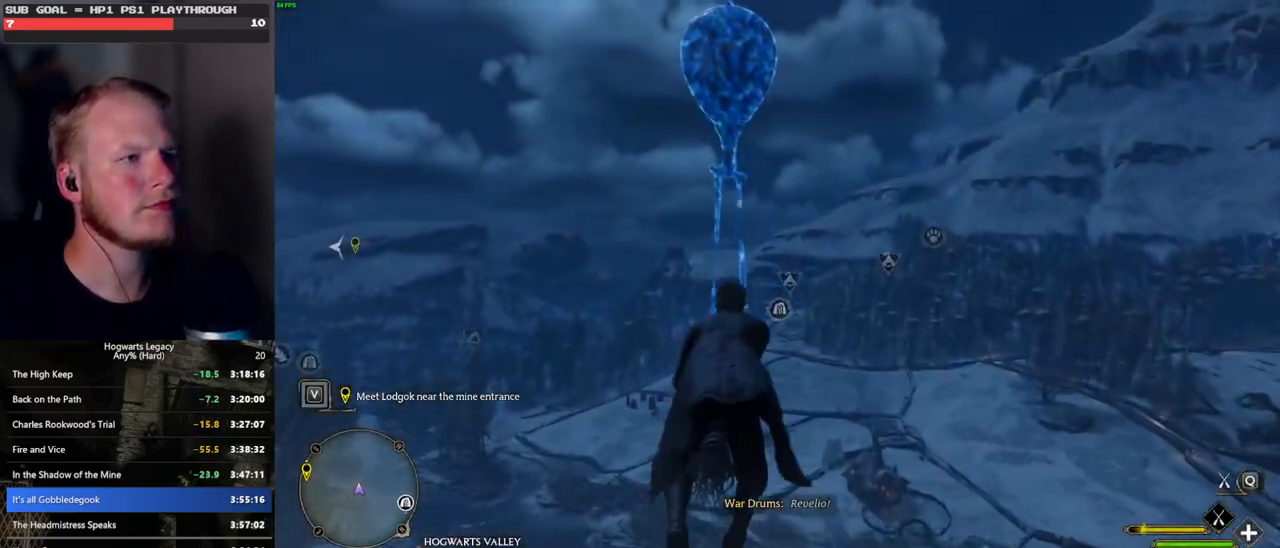
{"keys": ["space", "w"], "mouse": [], "events": [[233, "mouse_left", "up"]]}
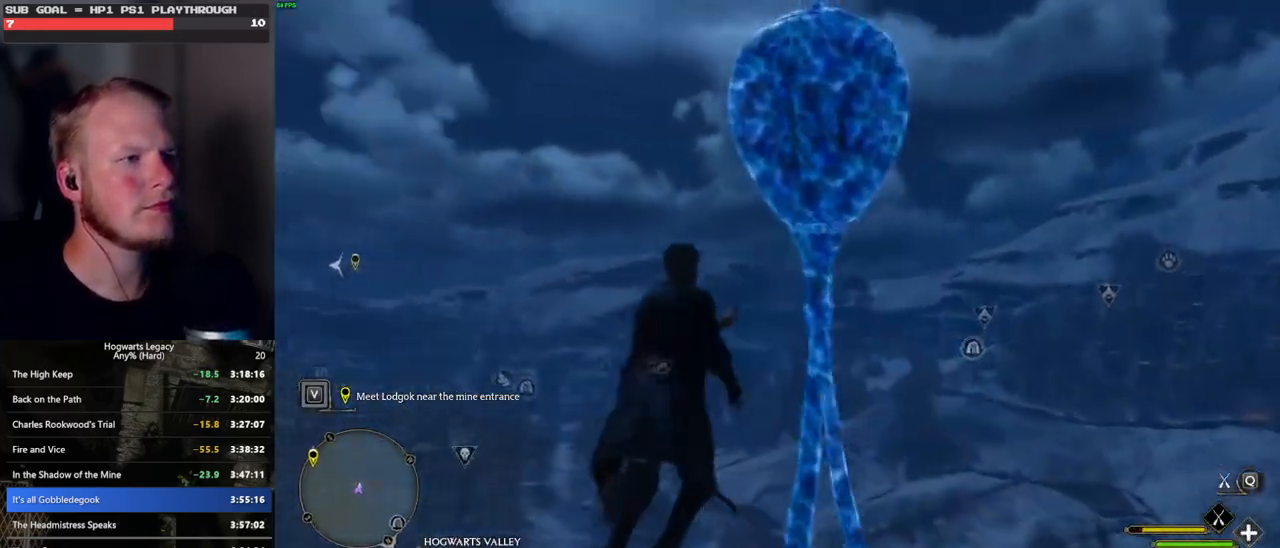
{"keys": ["w"], "mouse": [], "events": [[166, "space", "up"], [400, "a", "down"], [466, "a", "up"]]}
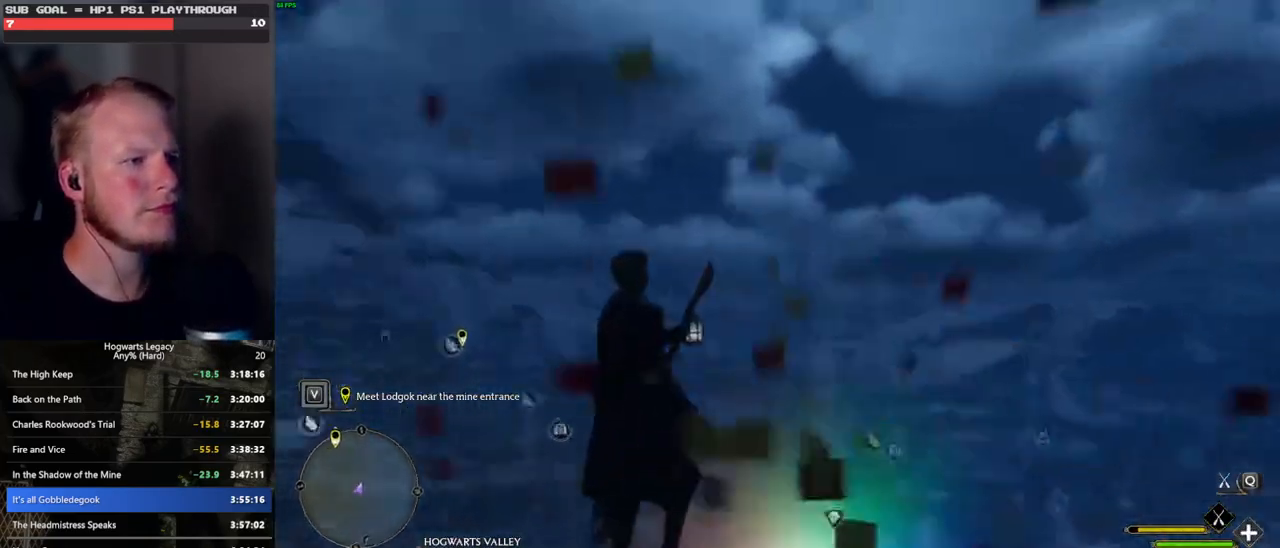
{"keys": ["w"], "mouse": [], "events": [[150, "ctrl_l", "down"], [400, "ctrl_l", "up"]]}
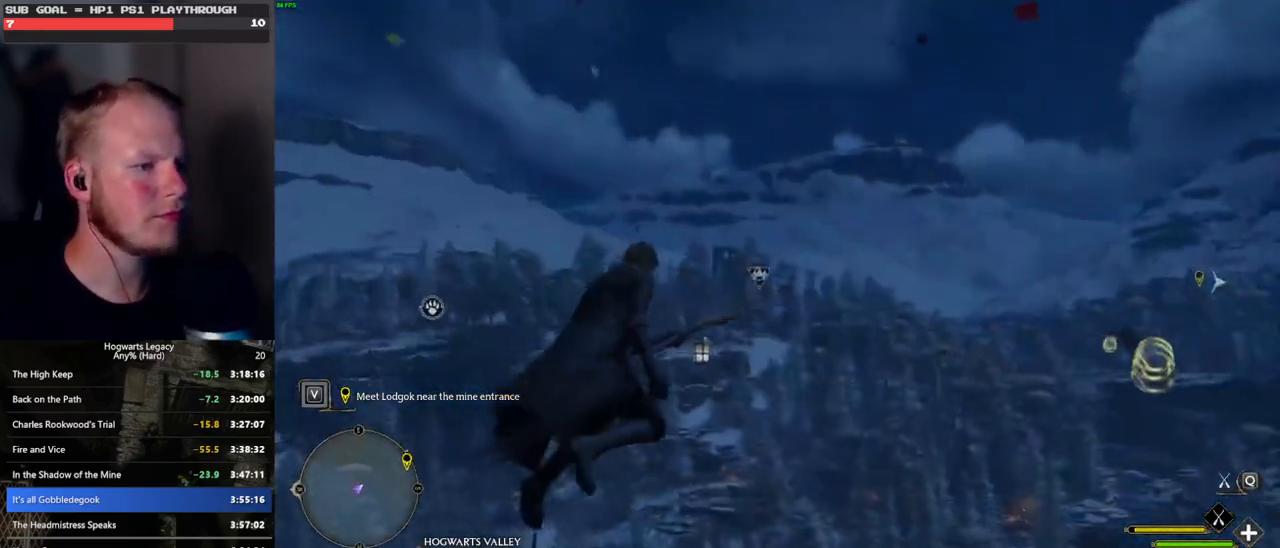
{"keys": ["w"], "mouse": ["left"], "events": [[183, "mouse_left", "down"], [300, "d", "down"], [383, "d", "up"]]}
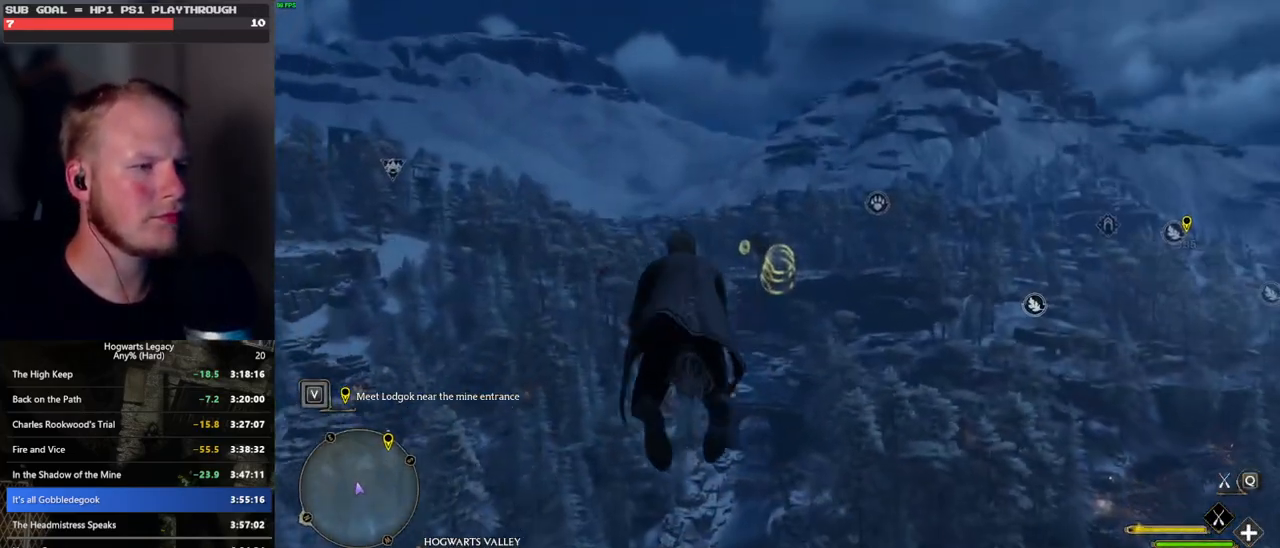
{"keys": ["w"], "mouse": ["left"], "events": [[16, "d", "down"], [166, "d", "up"]]}
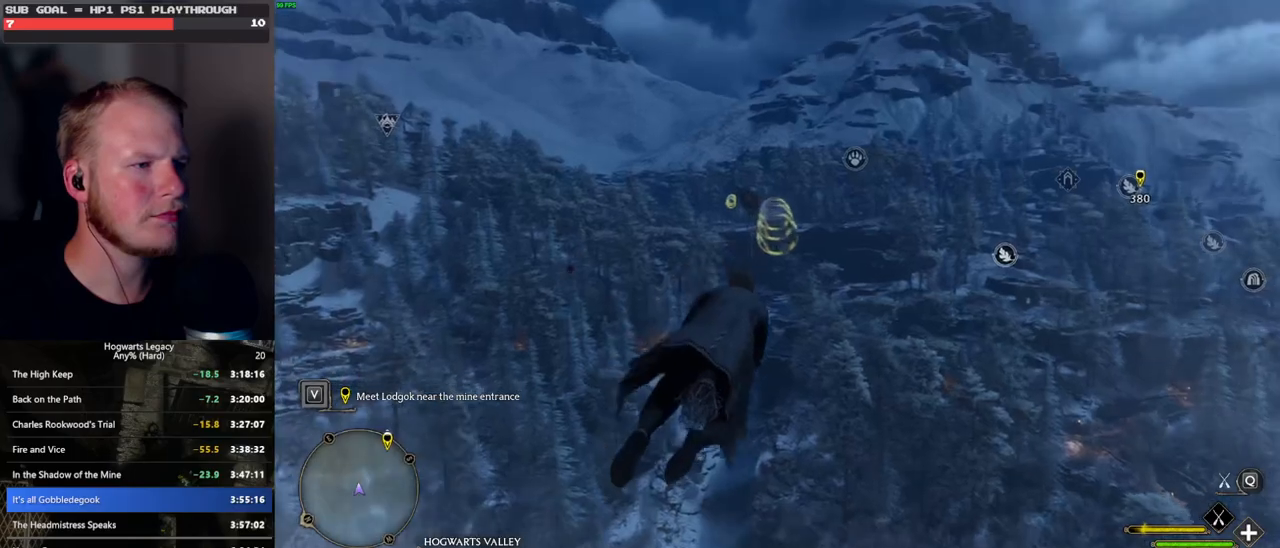
{"keys": ["w"], "mouse": ["left"], "events": [[133, "d", "down"], [250, "d", "up"], [383, "d", "down"], [466, "d", "up"]]}
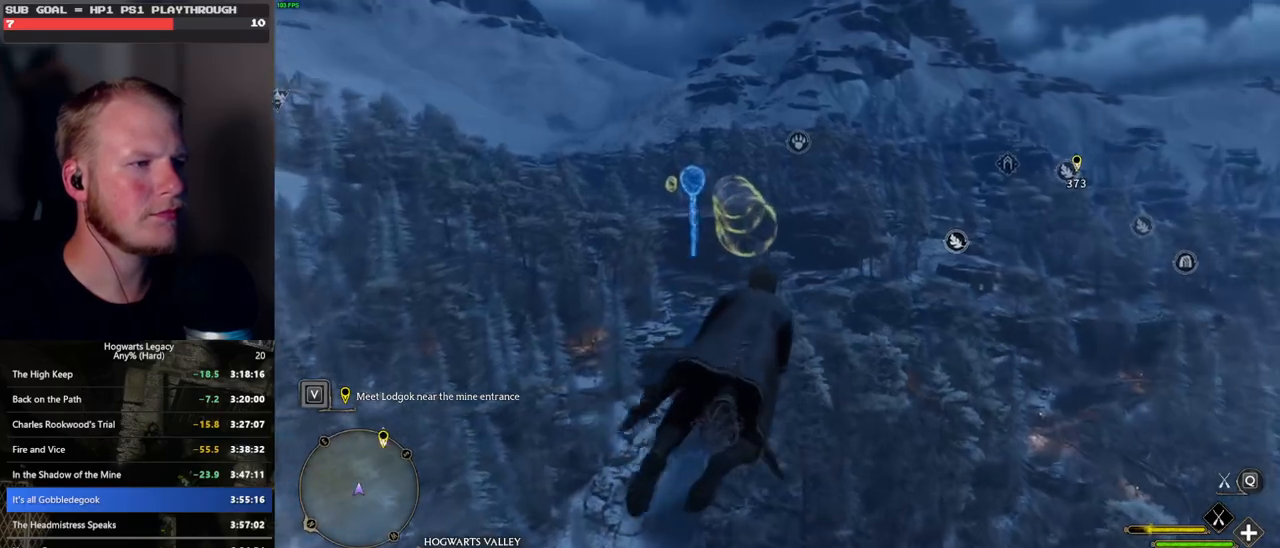
{"keys": ["w"], "mouse": ["left"], "events": [[216, "a", "down"], [466, "a", "up"]]}
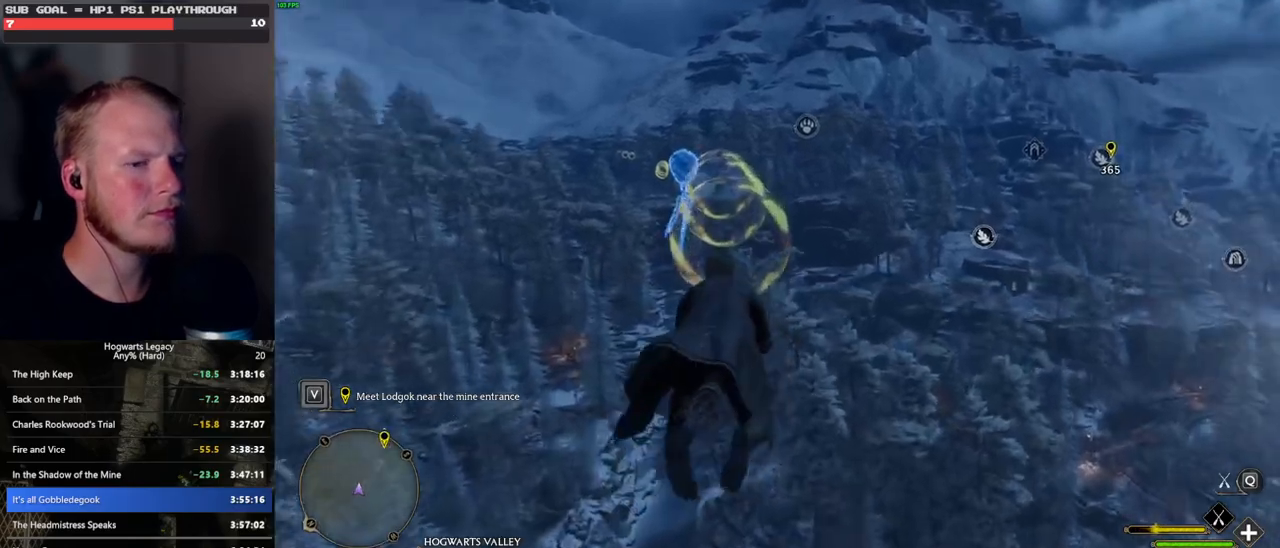
{"keys": ["w"], "mouse": ["left"], "events": []}
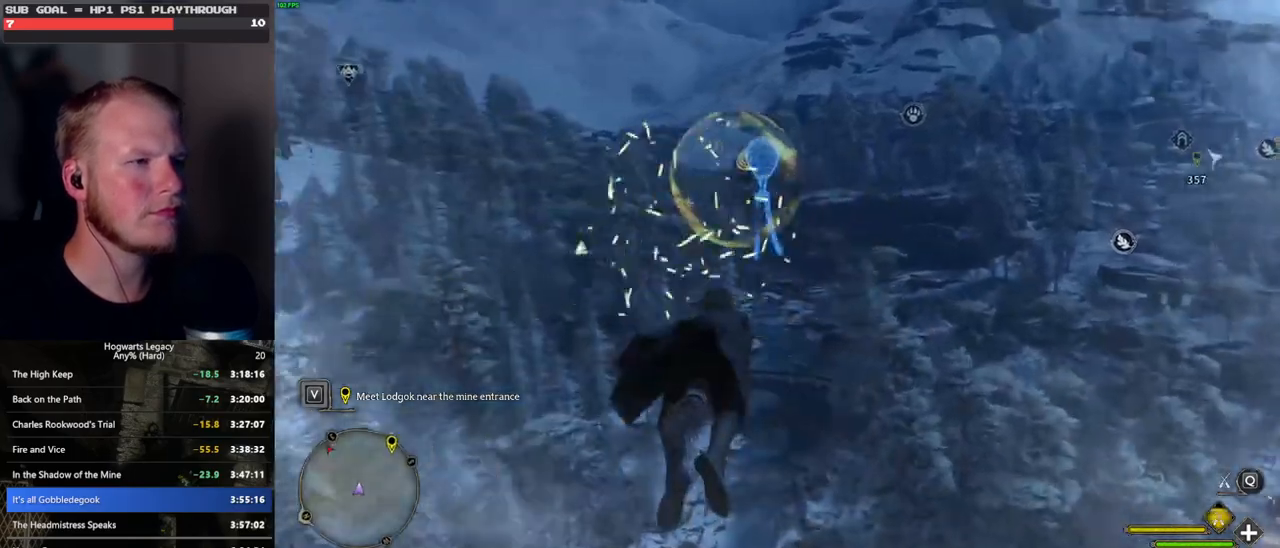
{"keys": ["w"], "mouse": ["left"], "events": []}
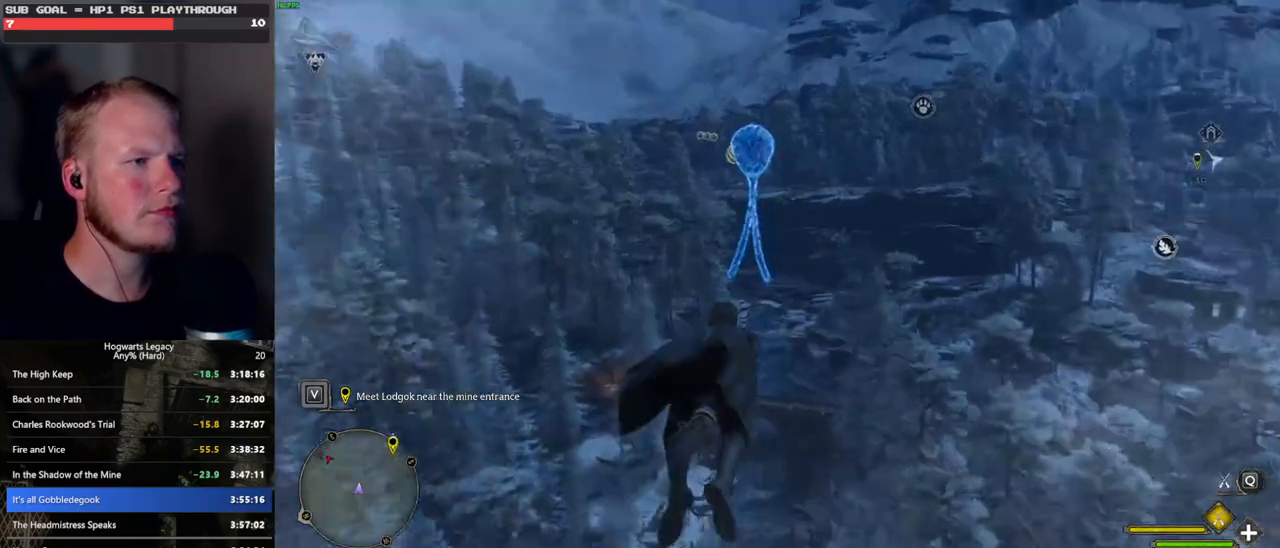
{"keys": ["w"], "mouse": ["left"], "events": [[100, "space", "down"], [166, "space", "up"], [416, "space", "down"], [483, "space", "up"]]}
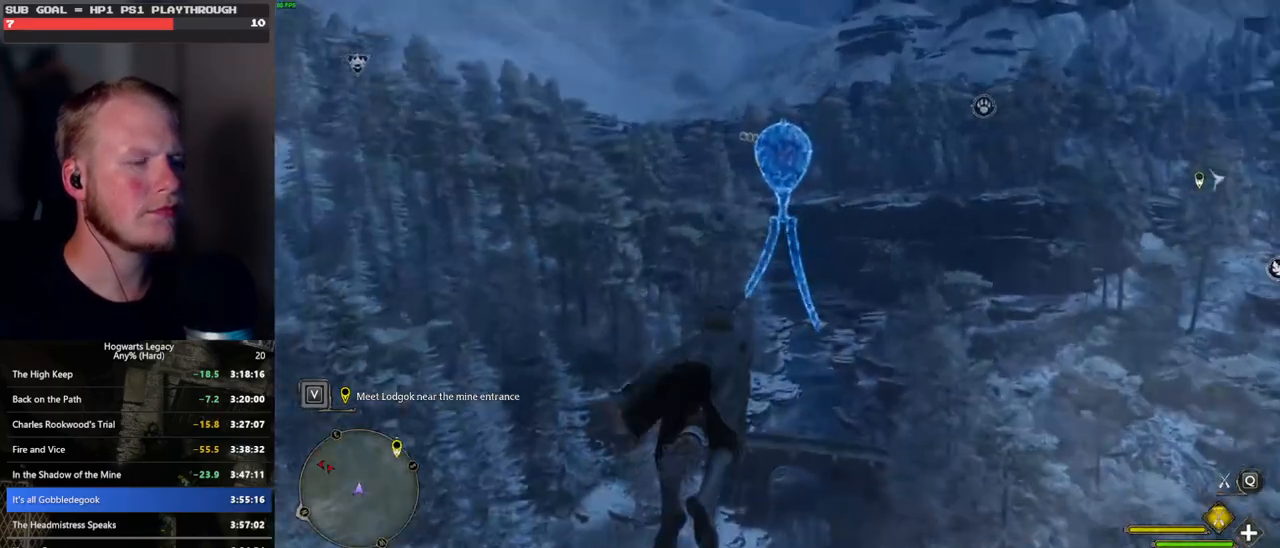
{"keys": ["w"], "mouse": ["left"], "events": []}
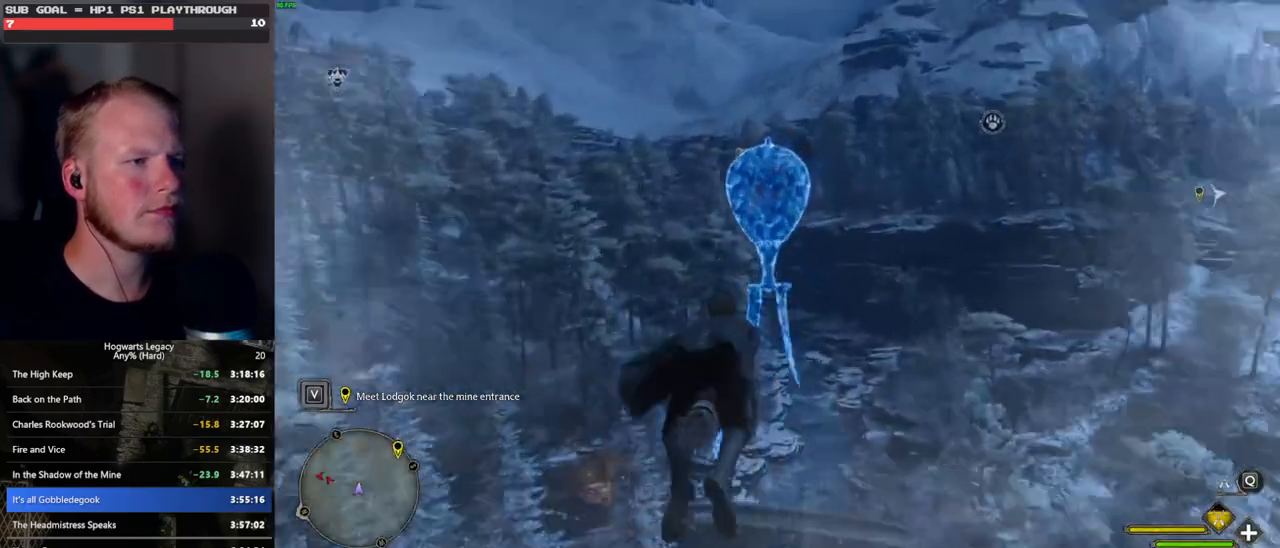
{"keys": ["w"], "mouse": ["left"], "events": []}
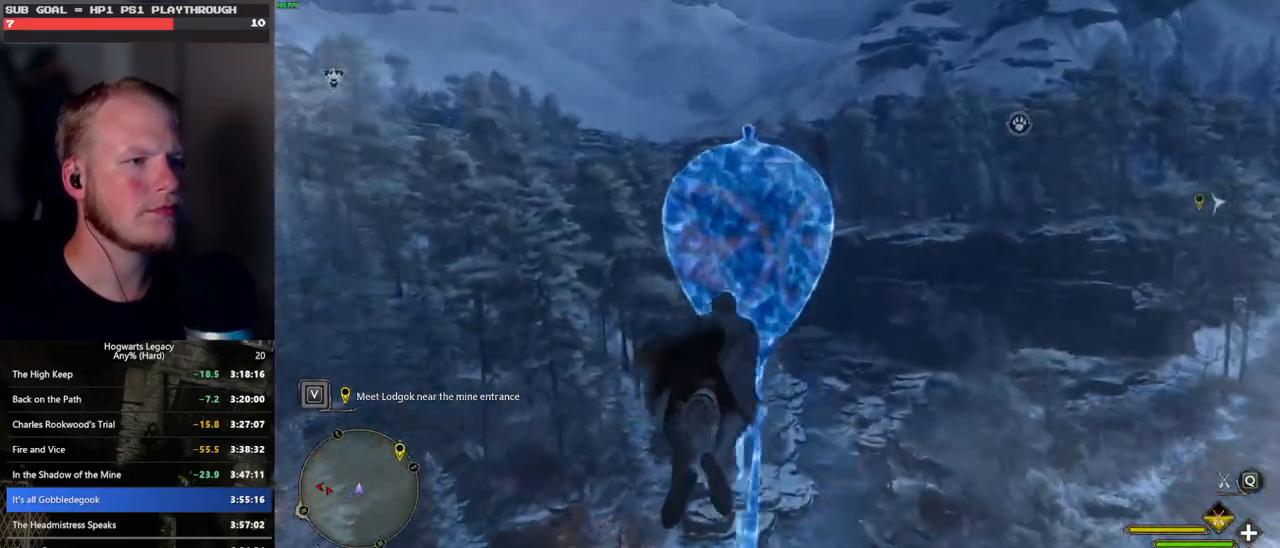
{"keys": ["w"], "mouse": ["left"], "events": []}
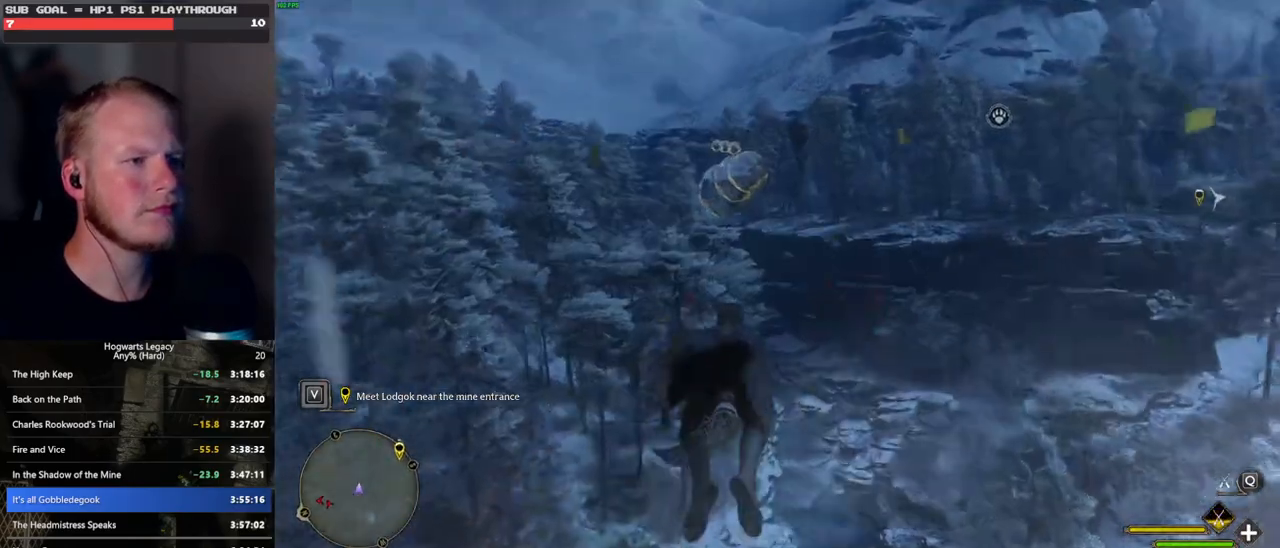
{"keys": ["w"], "mouse": ["left"], "events": [[316, "space", "down"], [366, "space", "up"]]}
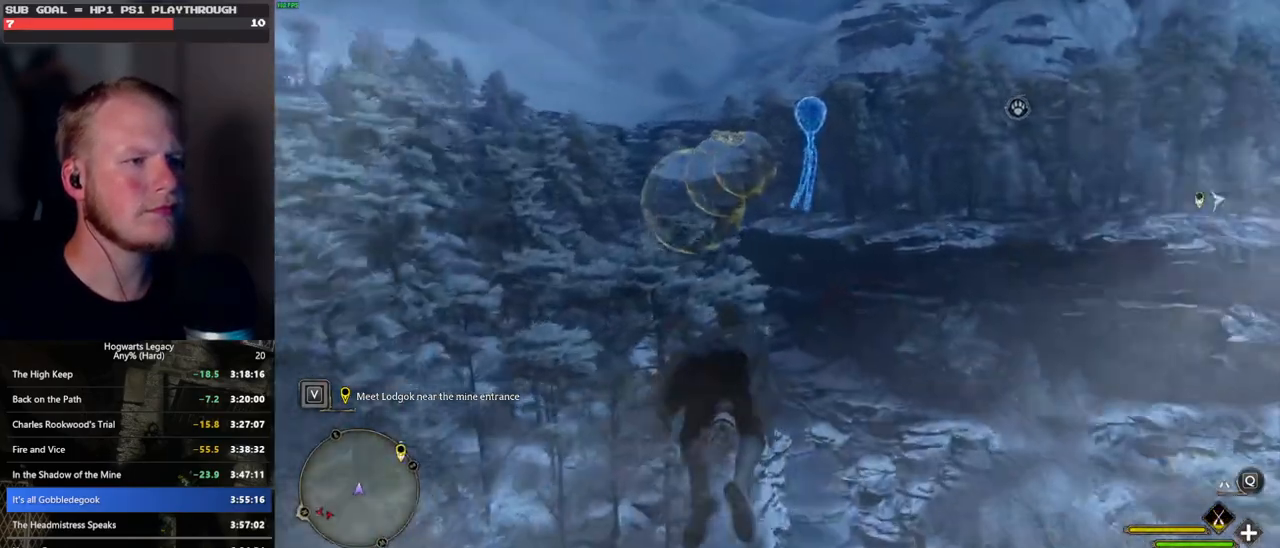
{"keys": ["w"], "mouse": ["left"], "events": [[116, "space", "down"], [233, "space", "up"], [350, "space", "down"], [466, "space", "up"]]}
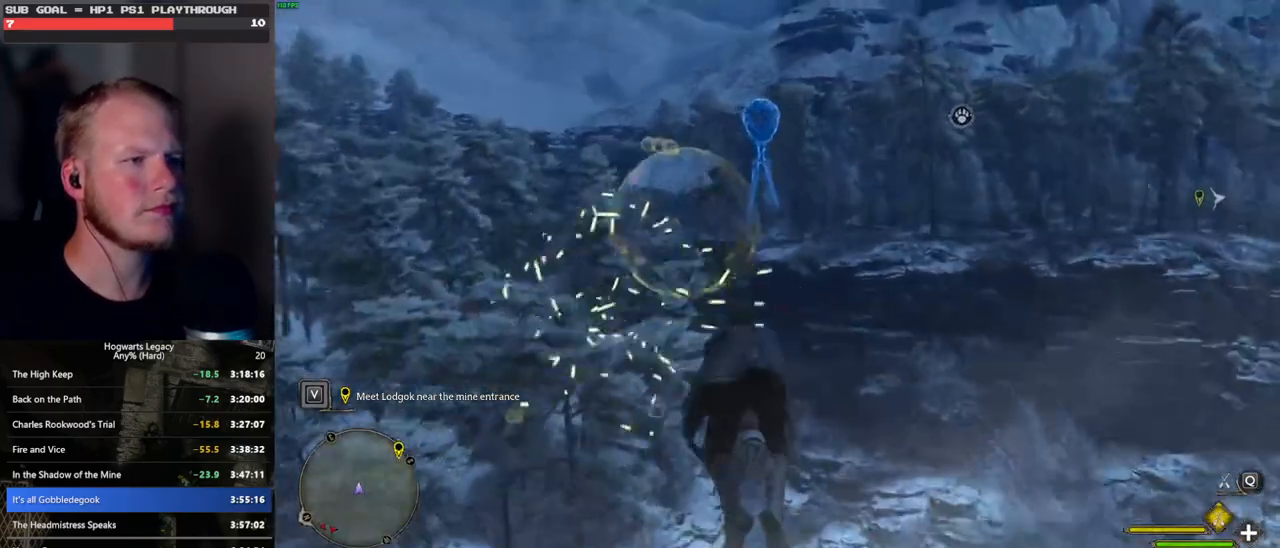
{"keys": ["w"], "mouse": ["left"], "events": [[283, "space", "down"], [333, "space", "up"], [400, "d", "down"], [500, "d", "up"]]}
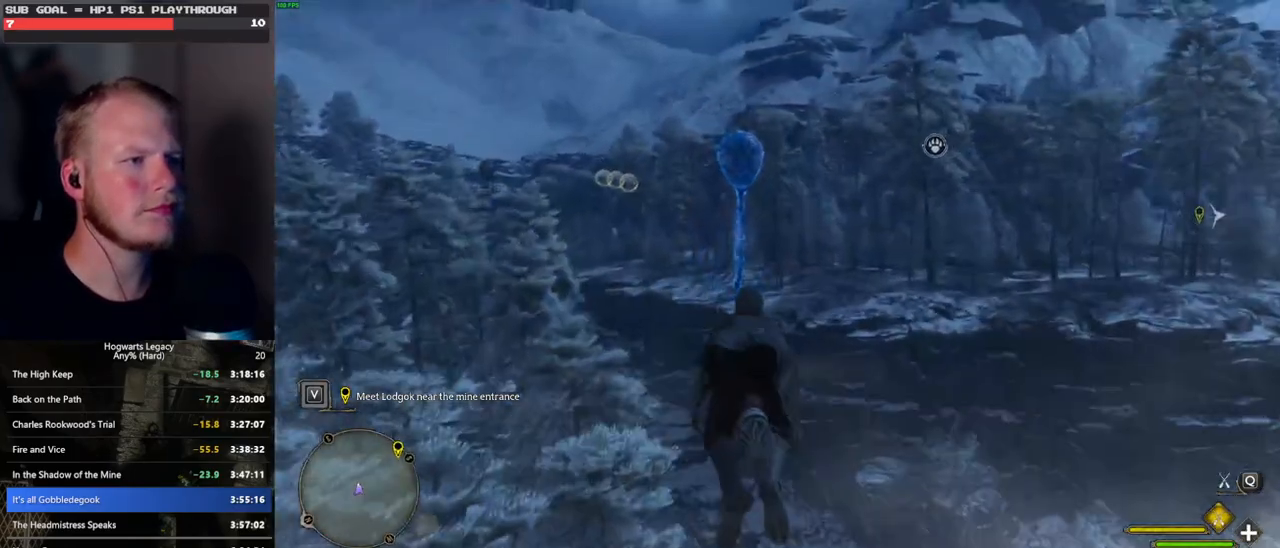
{"keys": ["w"], "mouse": ["left"], "events": []}
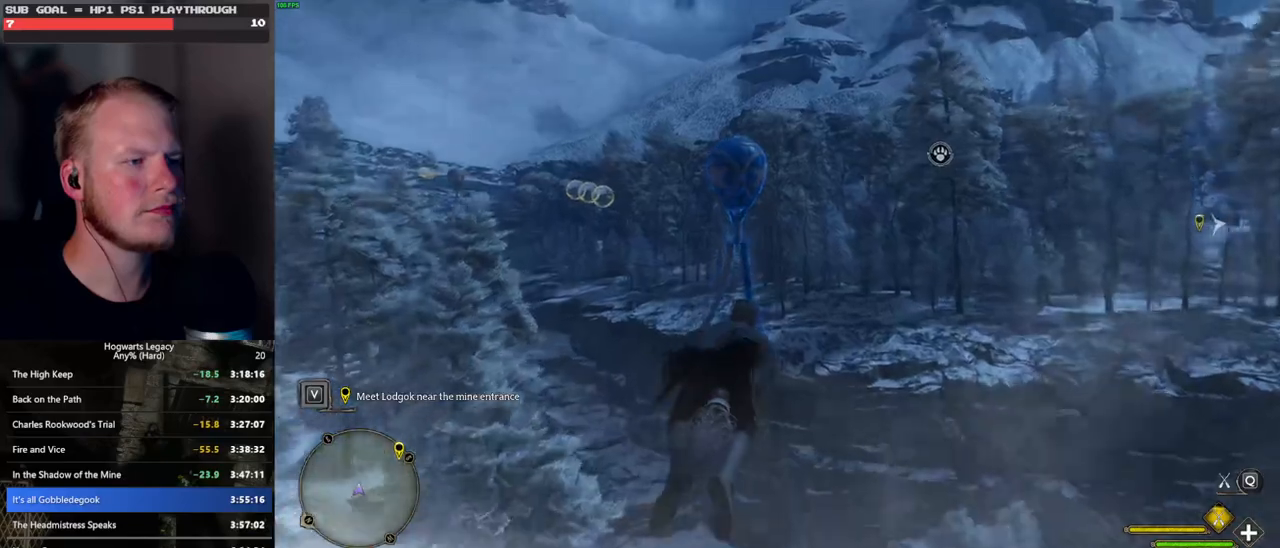
{"keys": ["space", "w"], "mouse": ["left"], "events": [[116, "a", "down"], [216, "a", "up"], [400, "space", "down"]]}
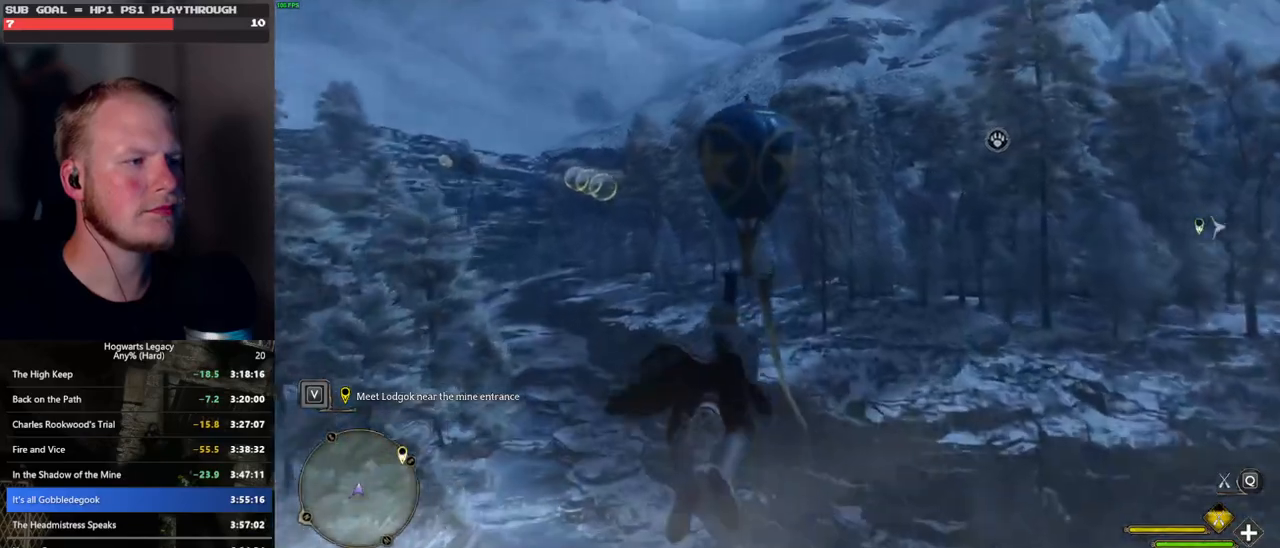
{"keys": ["a", "w"], "mouse": ["left"], "events": [[16, "space", "up"], [100, "a", "down"], [366, "a", "up"], [483, "a", "down"]]}
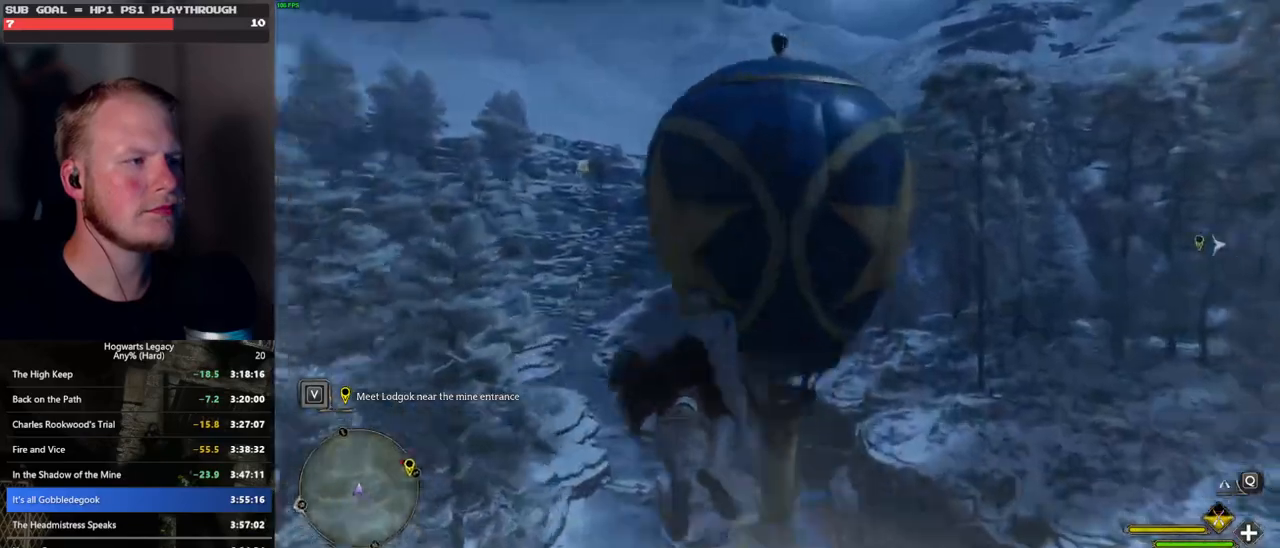
{"keys": ["a", "w"], "mouse": ["left"], "events": [[116, "a", "up"], [466, "a", "down"]]}
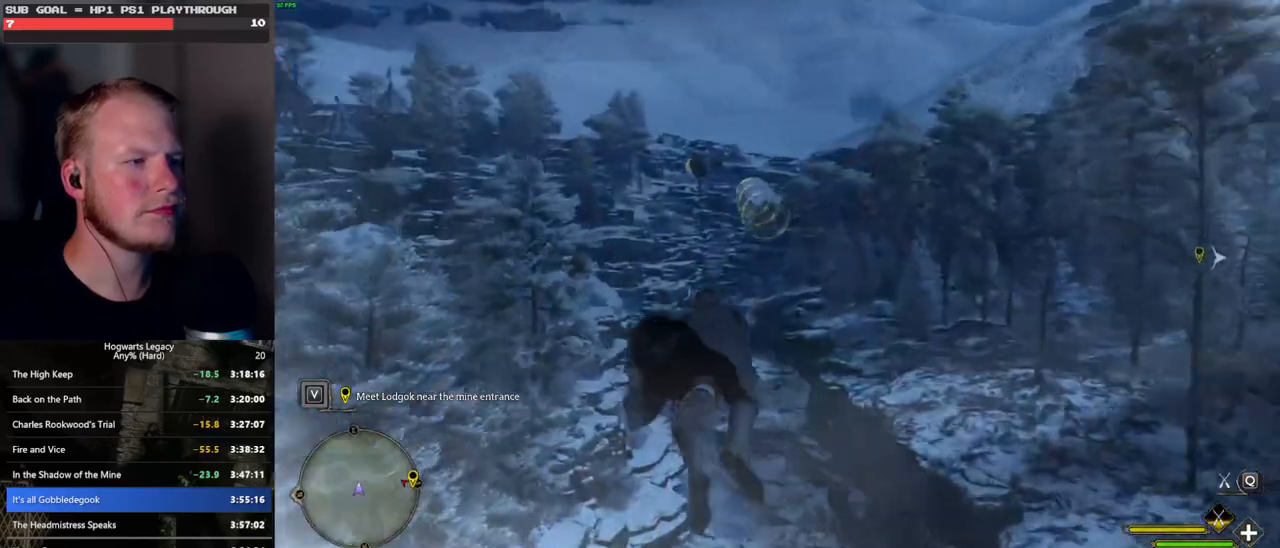
{"keys": ["w"], "mouse": ["left"], "events": [[33, "a", "up"]]}
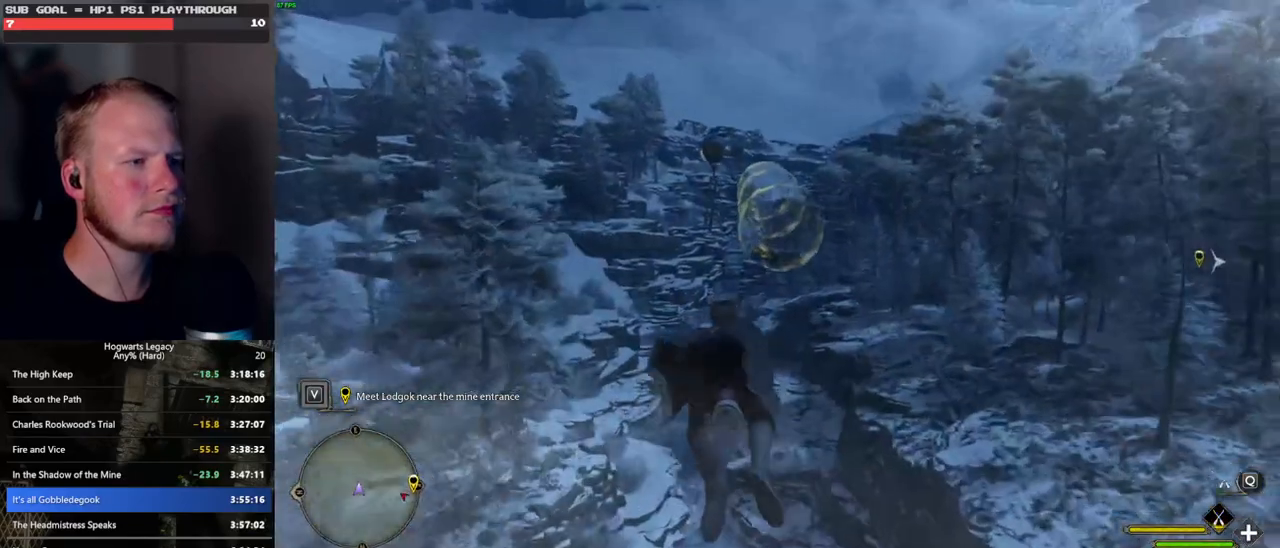
{"keys": ["w"], "mouse": ["left"], "events": []}
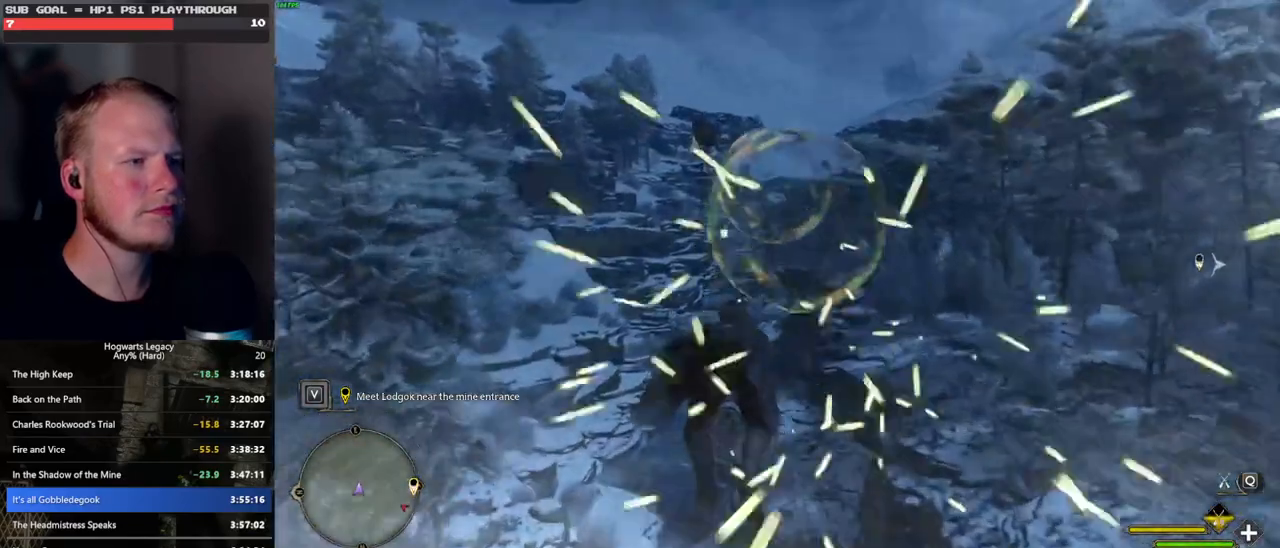
{"keys": ["w"], "mouse": ["left"], "events": [[33, "space", "down"], [150, "space", "up"], [350, "a", "down"], [433, "a", "up"]]}
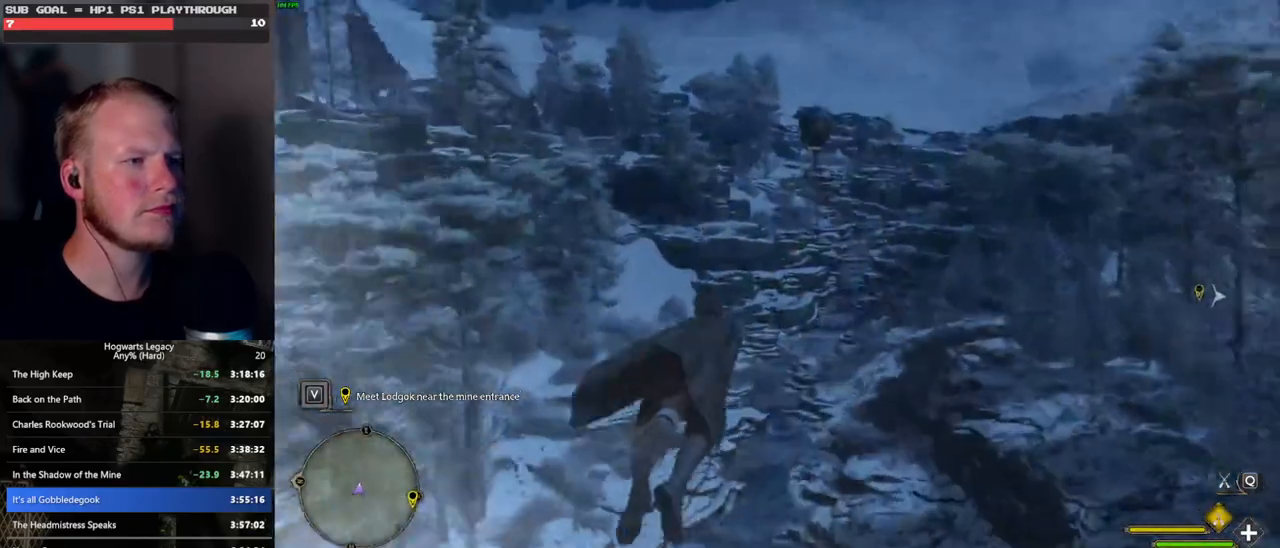
{"keys": ["w"], "mouse": ["left"], "events": []}
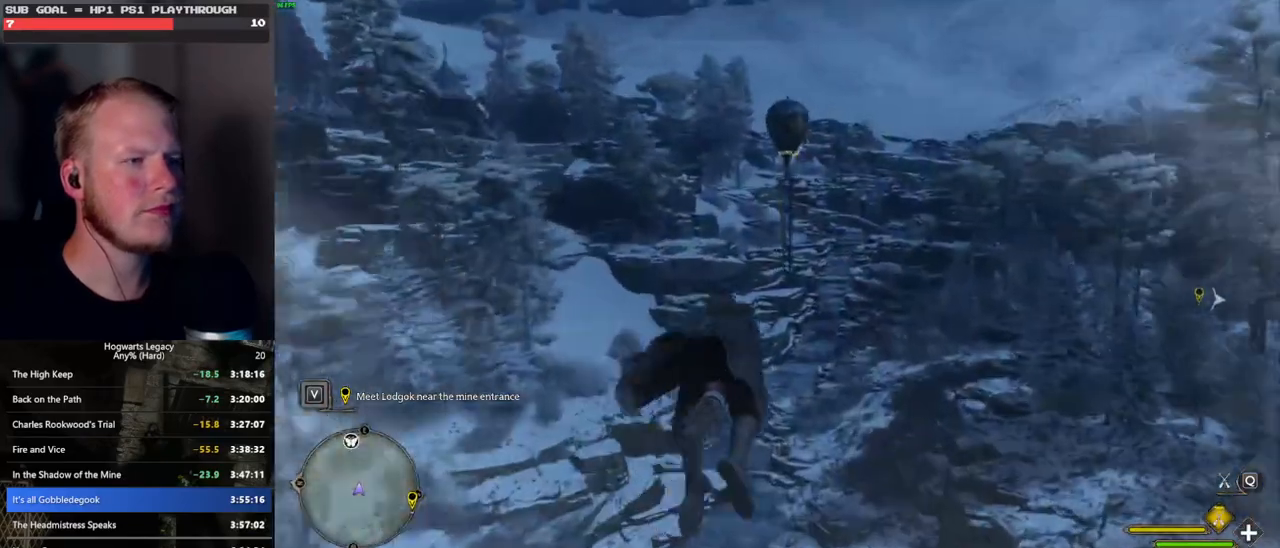
{"keys": ["space", "w"], "mouse": ["left"], "events": [[50, "space", "down"], [166, "space", "up"], [266, "space", "down"], [383, "space", "up"], [466, "space", "down"]]}
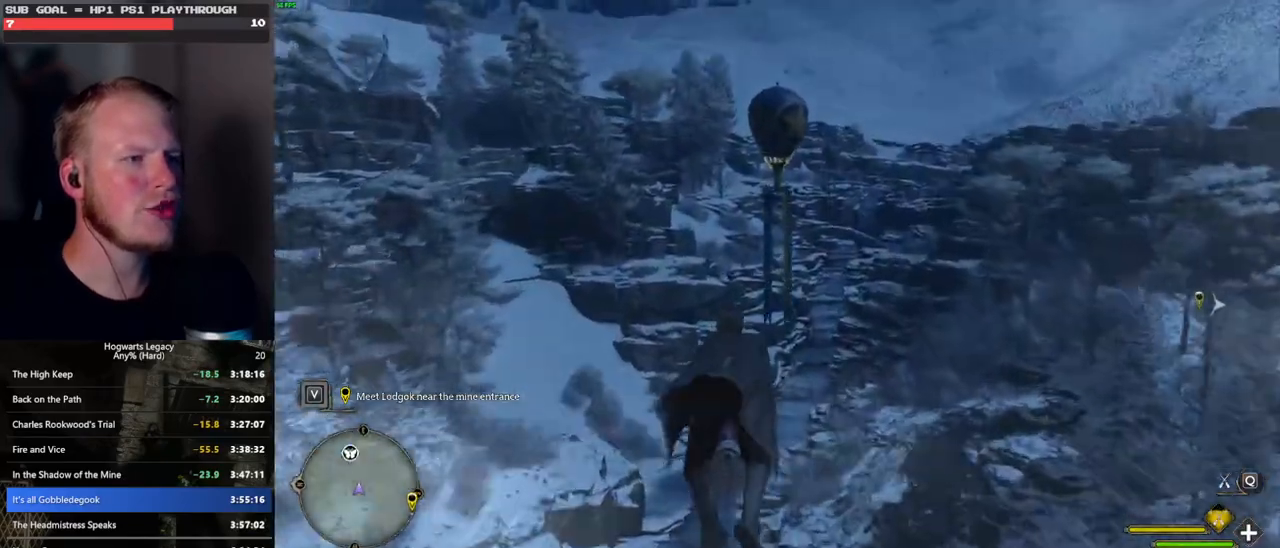
{"keys": ["ctrl_l", "w"], "mouse": ["left"], "events": [[66, "space", "up"], [166, "space", "down"], [250, "space", "up"], [500, "ctrl_l", "down"]]}
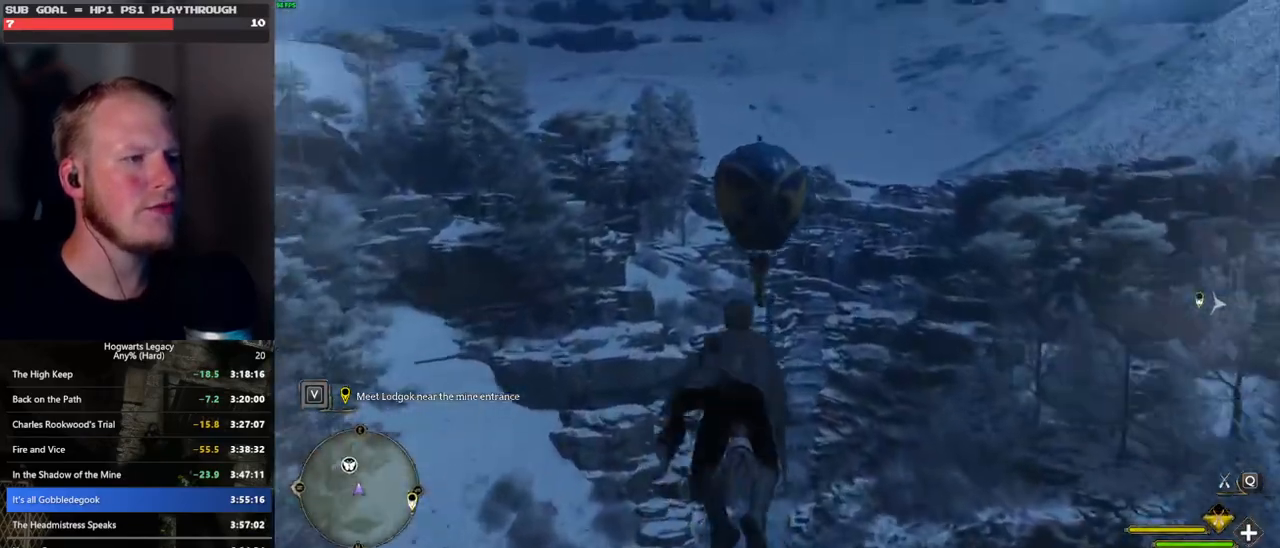
{"keys": ["w"], "mouse": ["left"], "events": [[150, "ctrl_l", "up"]]}
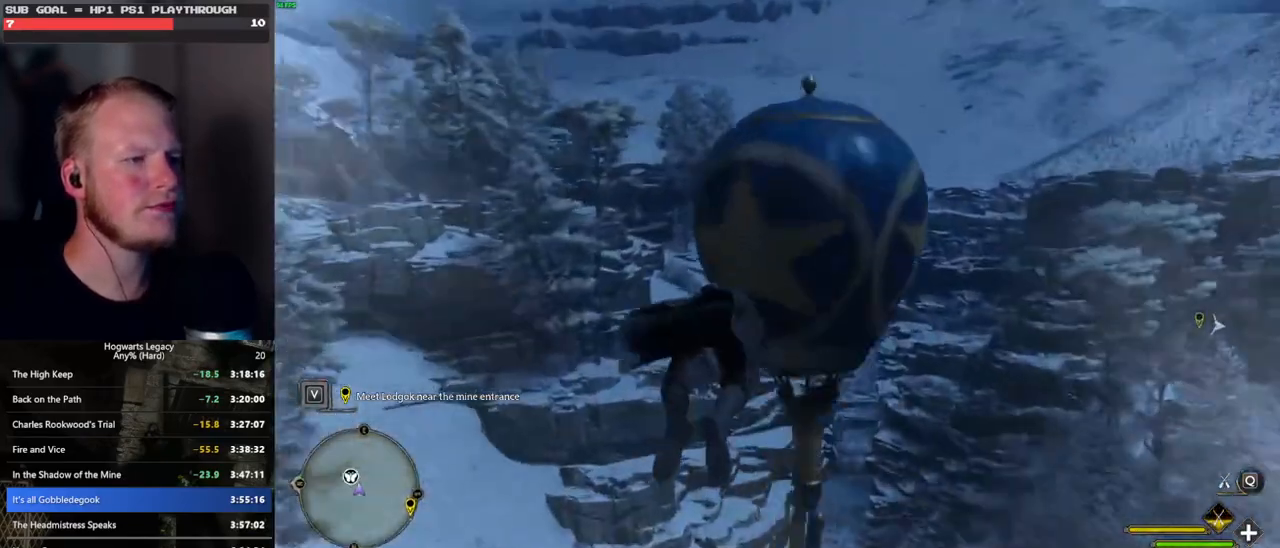
{"keys": ["w"], "mouse": ["left"], "events": []}
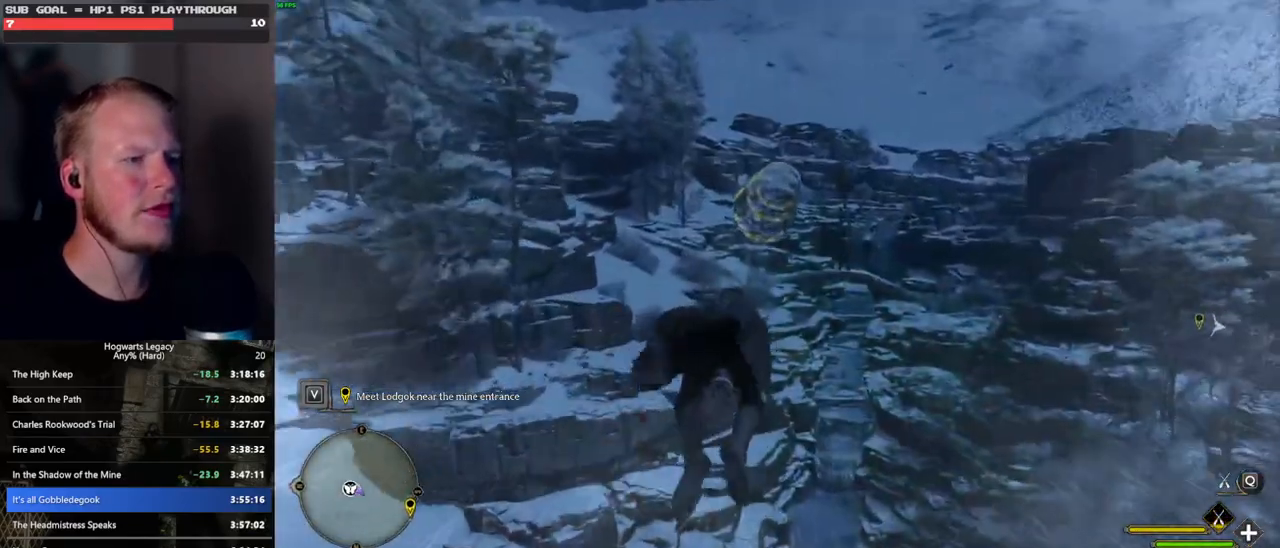
{"keys": ["w"], "mouse": ["left"], "events": [[116, "space", "down"], [200, "space", "up"]]}